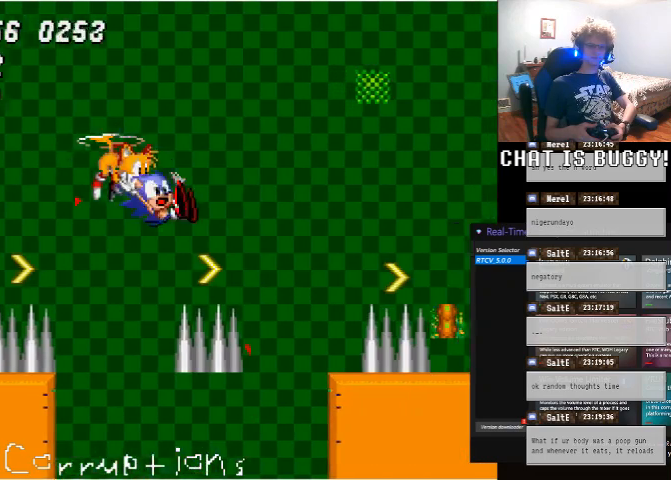
Gameplay with a controller (Xbox layout); each line is a JSON object with the inputs held at the frame after it. "events" lists button and stick changes between this image and that frame as [ms after this image, input, new state], when the widget could be followed in between. Not read: L2 L3 R2 R3.
{"buttons": ["DPAD_RIGHT"], "left_stick": "center", "right_stick": "center", "events": [[350, "DPAD_RIGHT", "down"]]}
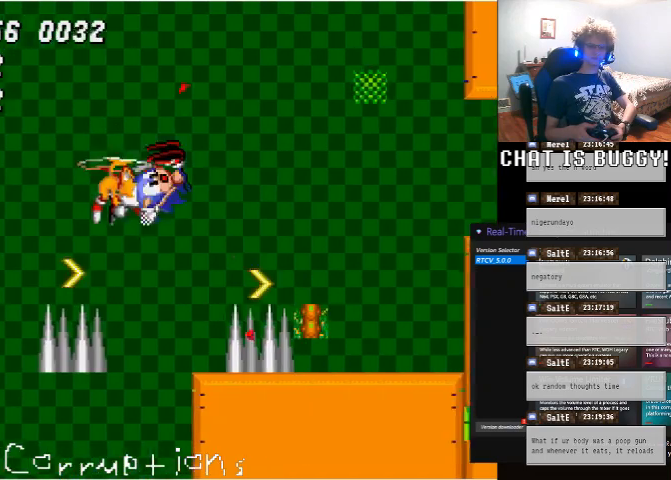
{"buttons": ["DPAD_RIGHT"], "left_stick": "center", "right_stick": "center", "events": [[50, "DPAD_RIGHT", "up"], [250, "DPAD_RIGHT", "down"]]}
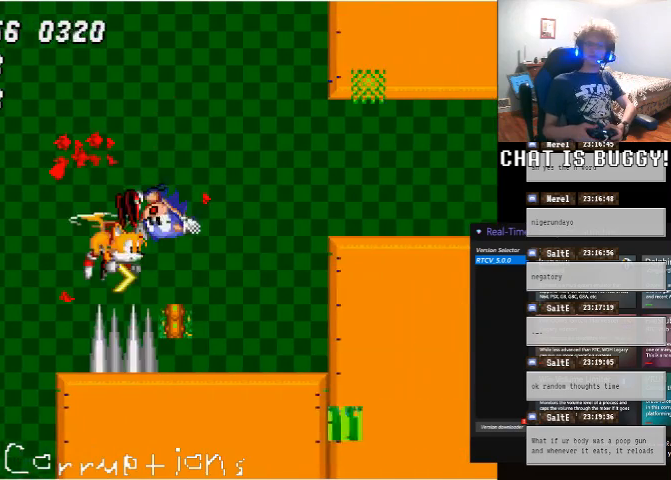
{"buttons": ["DPAD_RIGHT"], "left_stick": "center", "right_stick": "center", "events": []}
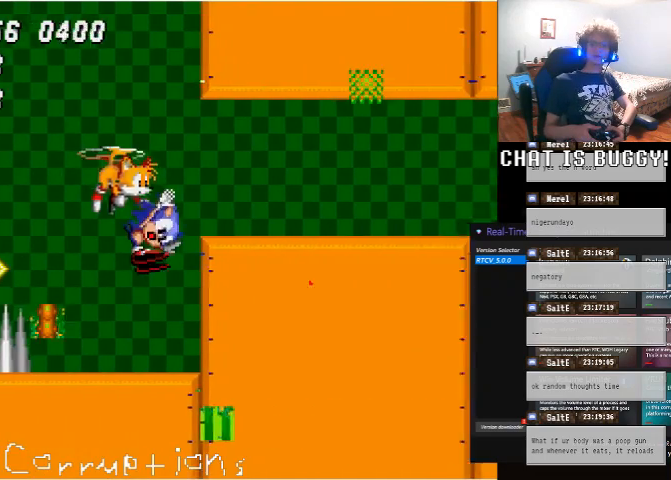
{"buttons": ["DPAD_RIGHT"], "left_stick": "center", "right_stick": "center", "events": [[200, "A", "down"], [450, "A", "up"]]}
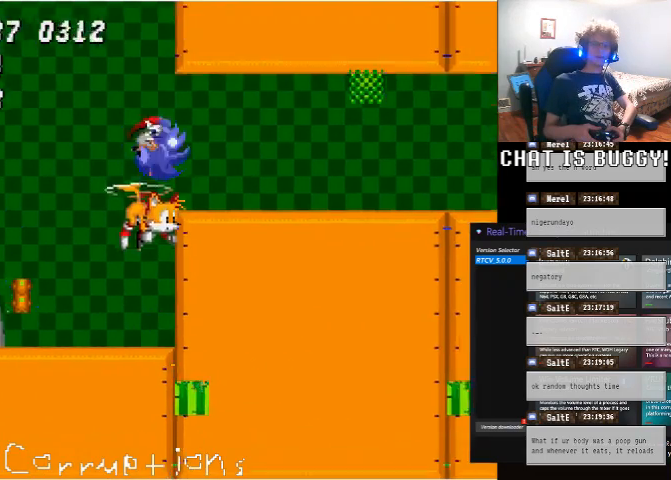
{"buttons": ["DPAD_RIGHT"], "left_stick": "center", "right_stick": "center", "events": [[300, "DPAD_RIGHT", "up"], [450, "DPAD_RIGHT", "down"]]}
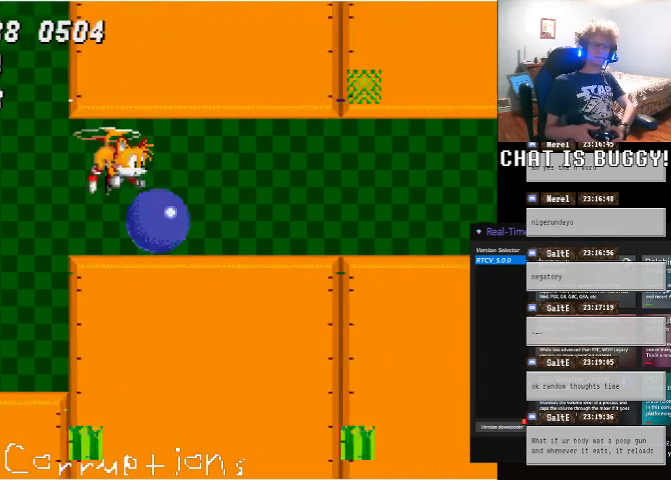
{"buttons": ["DPAD_RIGHT"], "left_stick": "center", "right_stick": "center", "events": []}
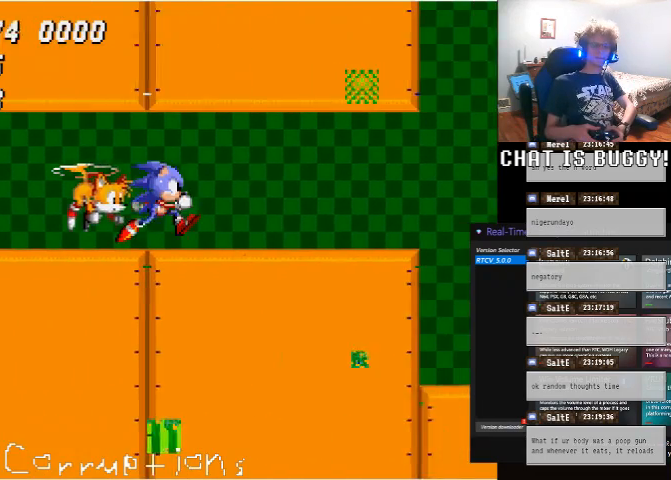
{"buttons": [], "left_stick": "center", "right_stick": "center", "events": [[250, "DPAD_RIGHT", "up"], [350, "DPAD_LEFT", "down"], [500, "DPAD_LEFT", "up"]]}
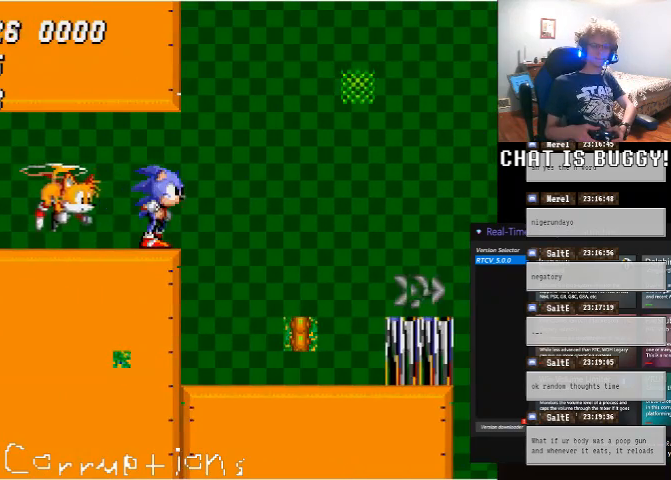
{"buttons": ["DPAD_RIGHT"], "left_stick": "center", "right_stick": "center", "events": [[250, "DPAD_RIGHT", "down"]]}
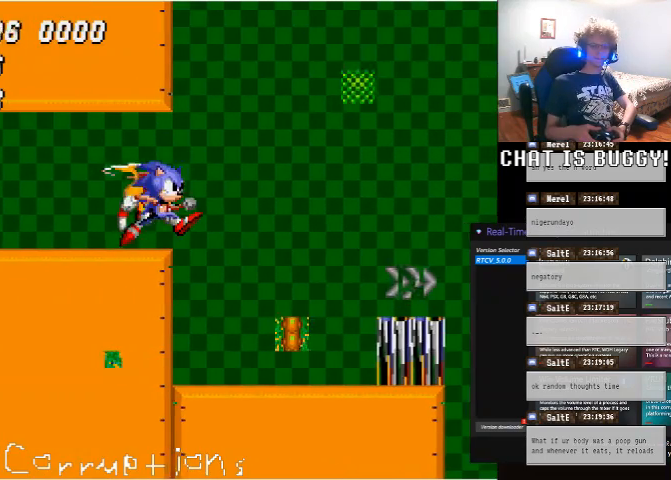
{"buttons": ["DPAD_RIGHT"], "left_stick": "center", "right_stick": "center", "events": []}